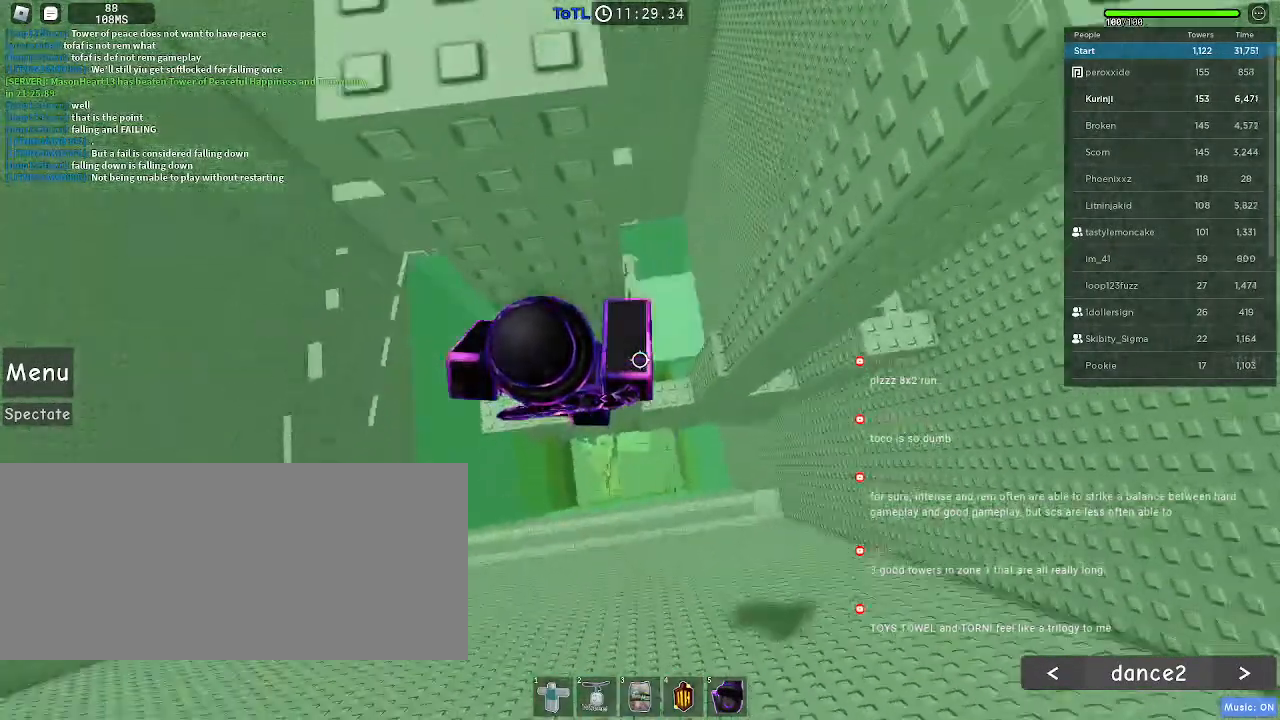
Gameplay with keyboard and mouse; each line is a JSON object with the keys and mouse buttons held at the frame after it. "events" lists presses ("down") and releases ("up") of "a", "ctrl", "d", "e", "f", "q", "r", "s", "shift", "space", "tab", "w", "mouse_left", "mouse_wheel", "mouse_right", "mouse_mb4" and "mouse_mb5" between this image and that frame as [ms after this image, input, new state], when the widget could be followed in between. "mouse_left", "mouse_wheel", "mouse_right", "mouse_mb4", "mouse_mb5" = the "left", "wheel", "right", "mb4", "mb5" buttons of the "mouse" list. No other keys are recorded. "wheel" means that the mouse wheel is clicked or scrolled. Mouse movement is not recorded.
{"keys": ["w"], "mouse": [], "events": [[150, "w", "down"], [350, "d", "up"]]}
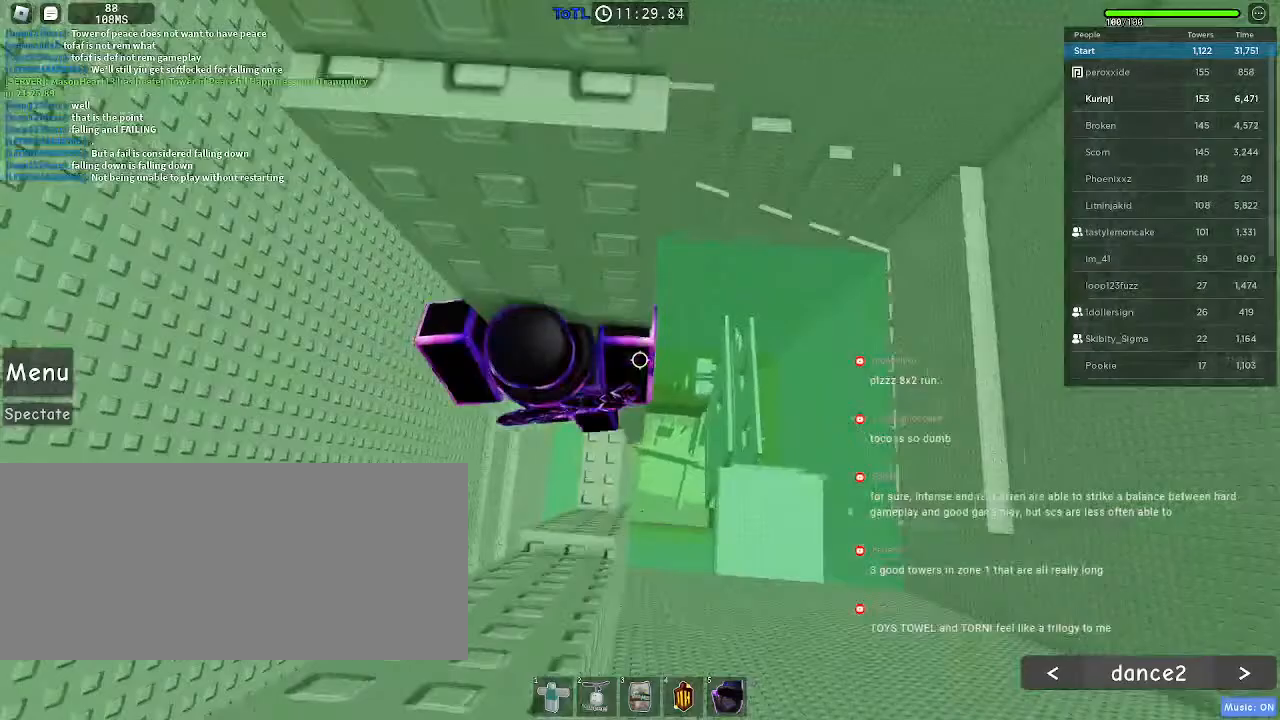
{"keys": [], "mouse": [], "events": [[200, "w", "up"]]}
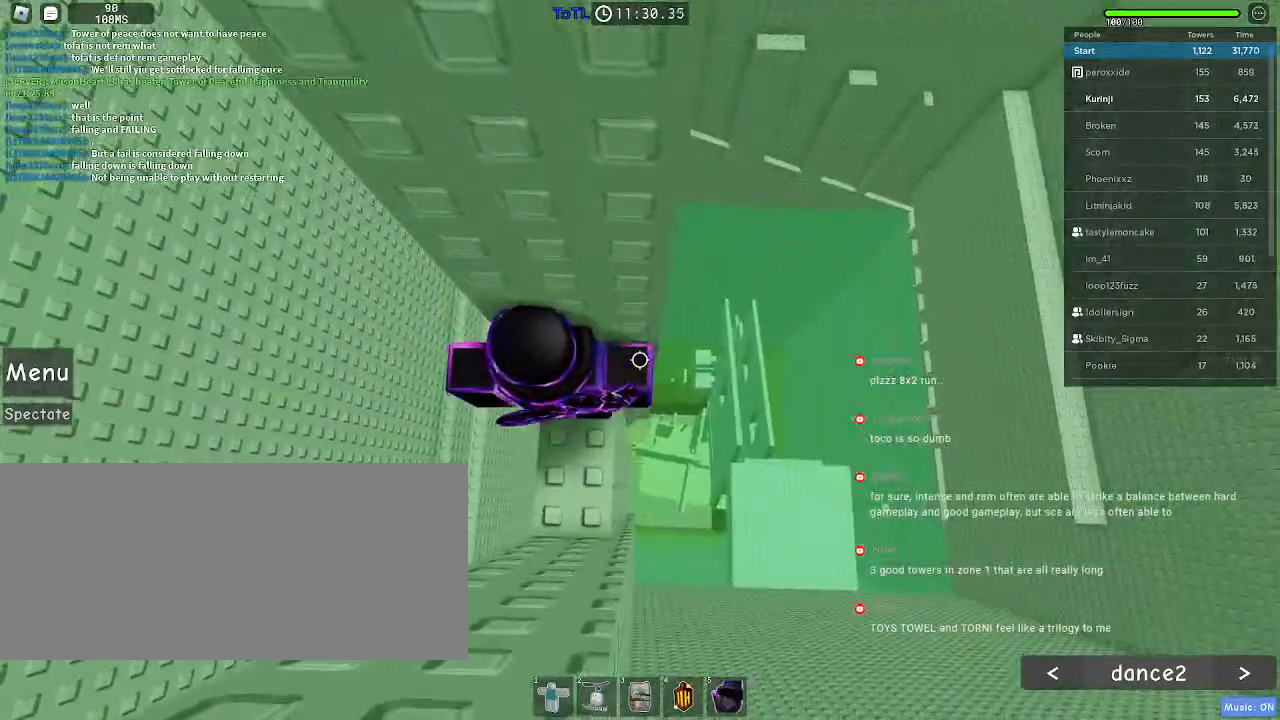
{"keys": [], "mouse": [], "events": []}
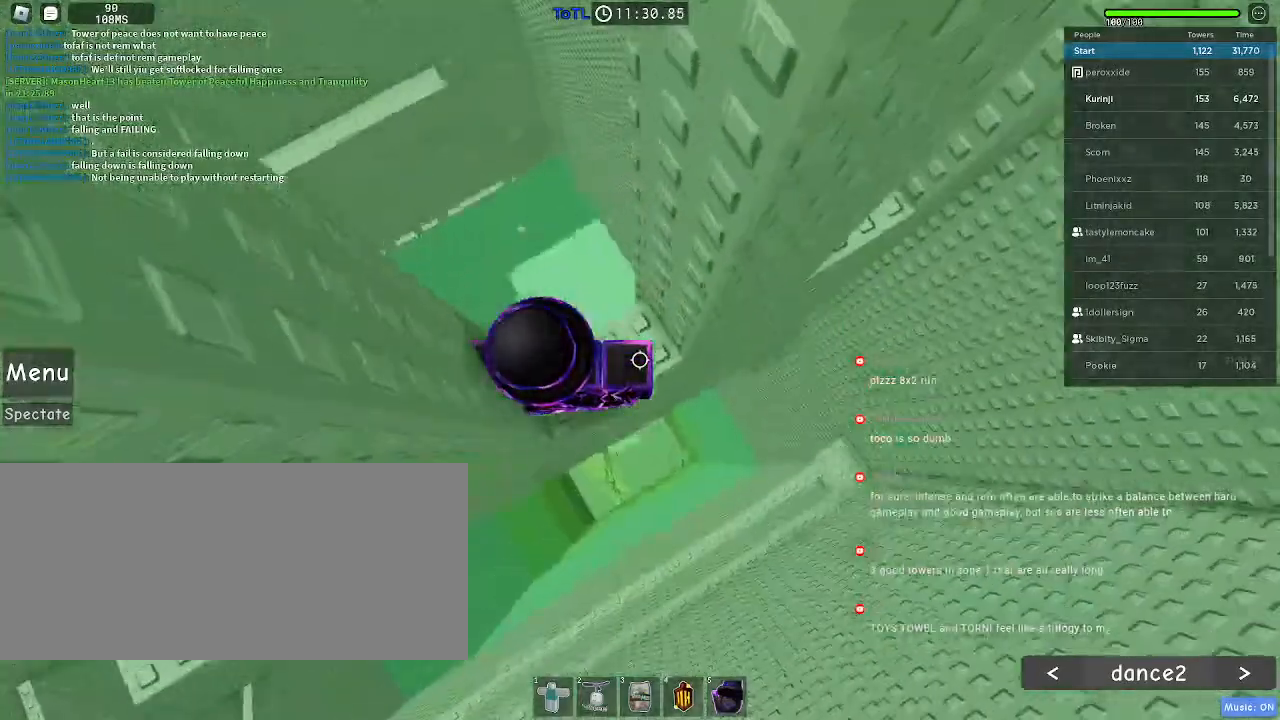
{"keys": ["d"], "mouse": [], "events": [[100, "d", "down"], [167, "d", "up"], [467, "d", "down"]]}
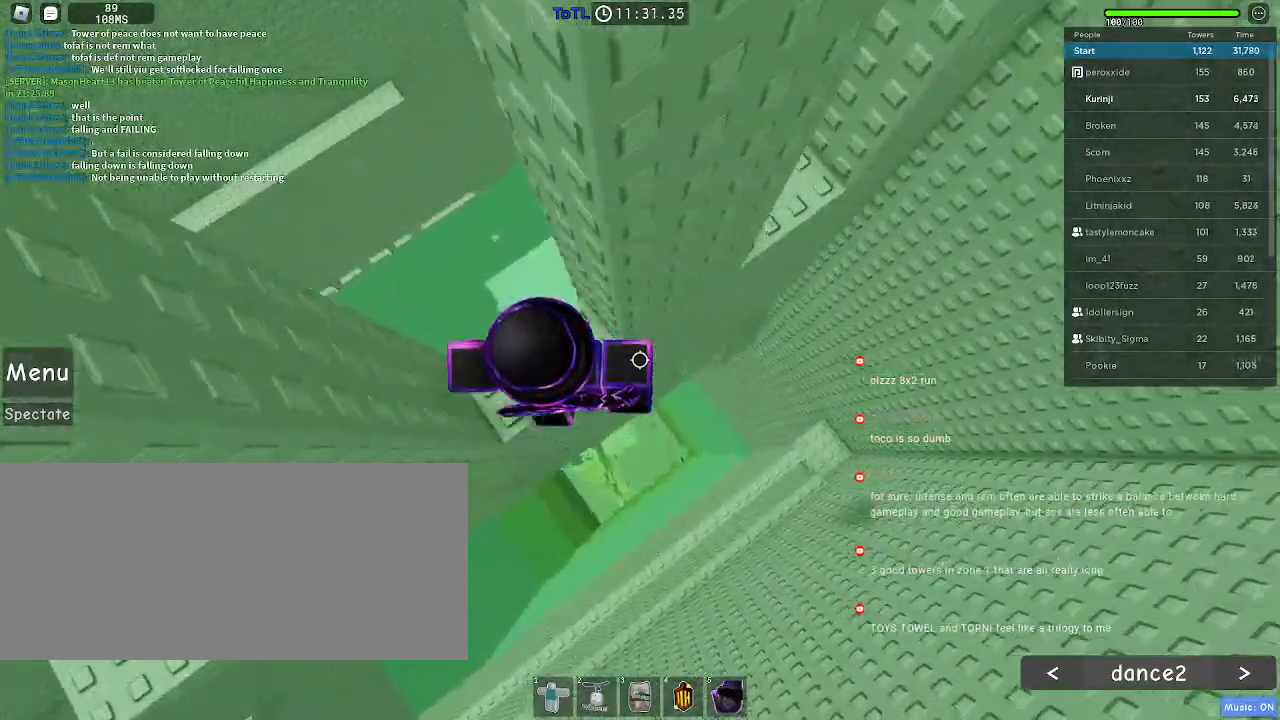
{"keys": ["d", "w"], "mouse": [], "events": [[50, "space", "down"], [167, "space", "up"], [450, "w", "down"]]}
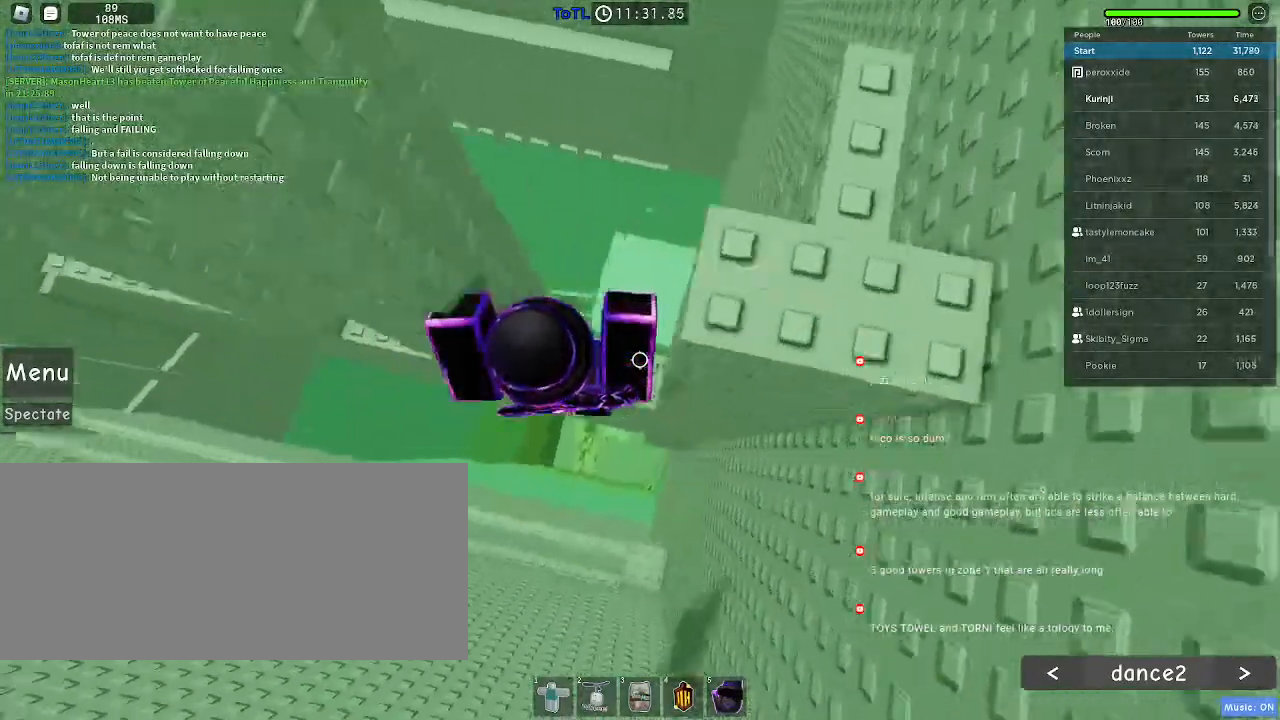
{"keys": [], "mouse": [], "events": [[84, "d", "up"], [134, "w", "up"], [284, "w", "down"], [384, "w", "up"]]}
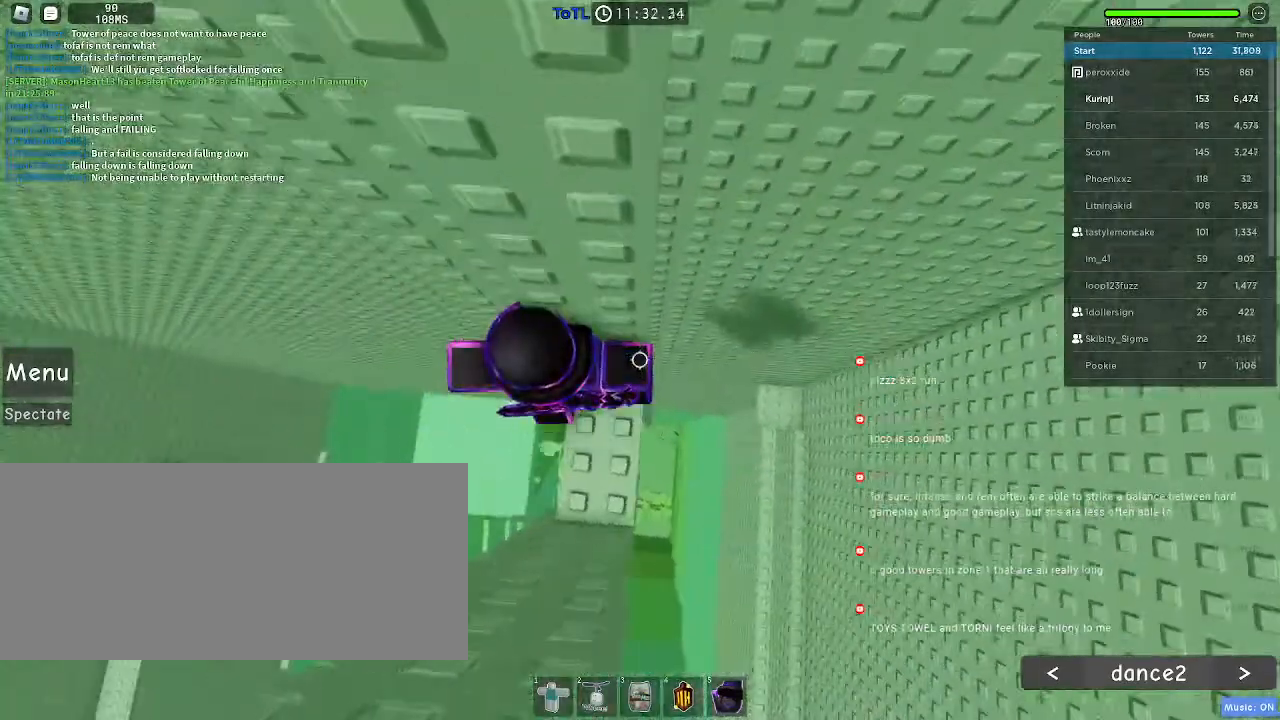
{"keys": ["a"], "mouse": [], "events": [[67, "s", "down"], [134, "s", "up"], [184, "a", "down"], [317, "space", "down"], [384, "space", "up"]]}
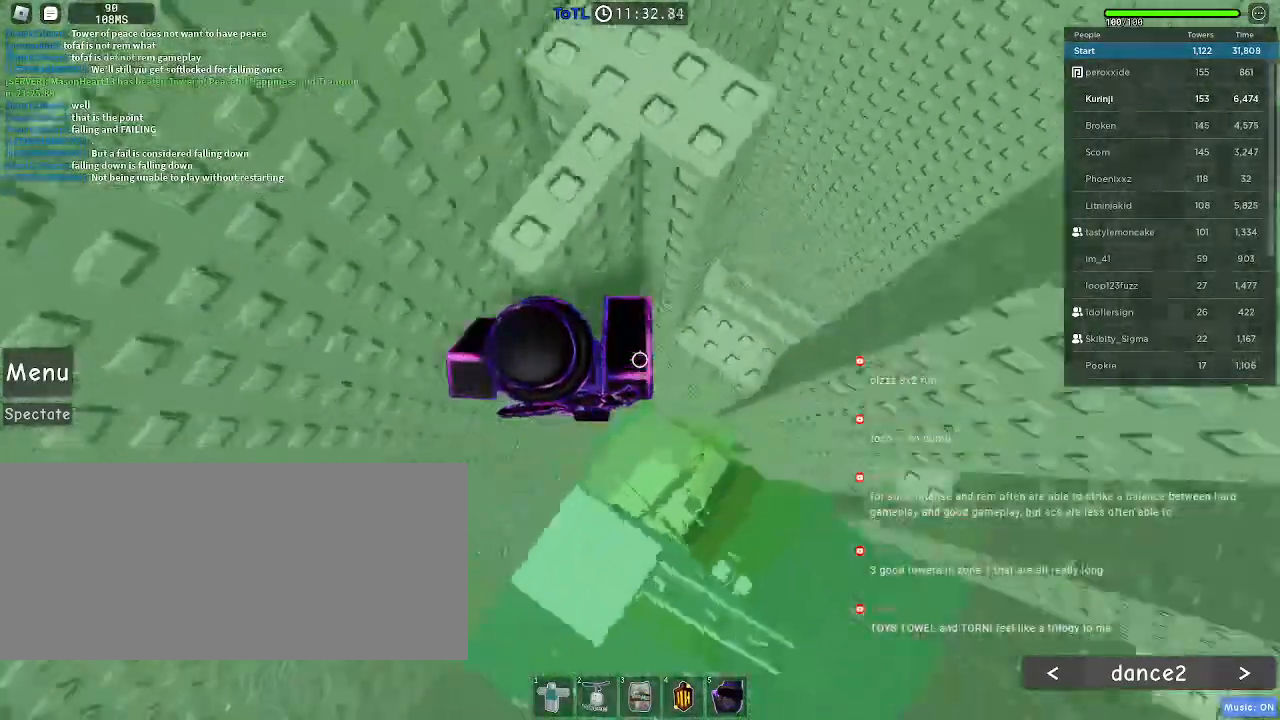
{"keys": ["a"], "mouse": [], "events": []}
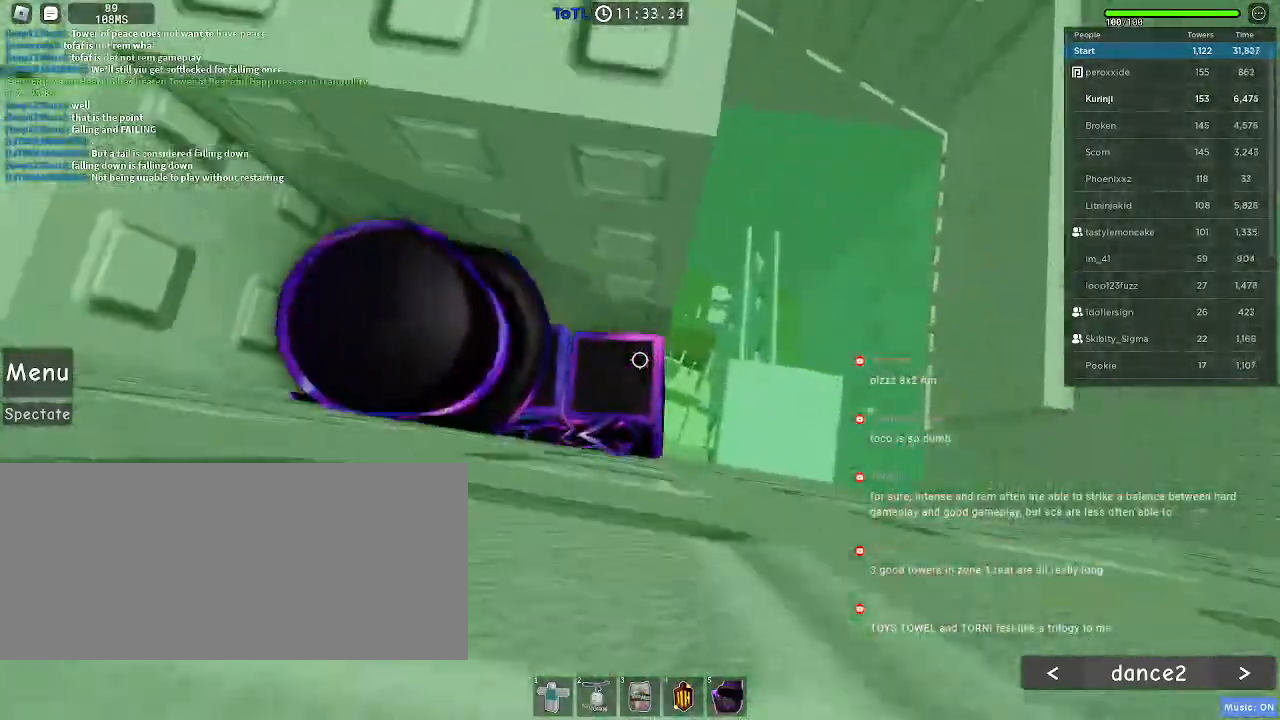
{"keys": [], "mouse": [], "events": [[34, "a", "up"], [134, "space", "down"], [217, "space", "up"], [267, "w", "down"], [284, "a", "down"], [400, "a", "up"], [450, "w", "up"]]}
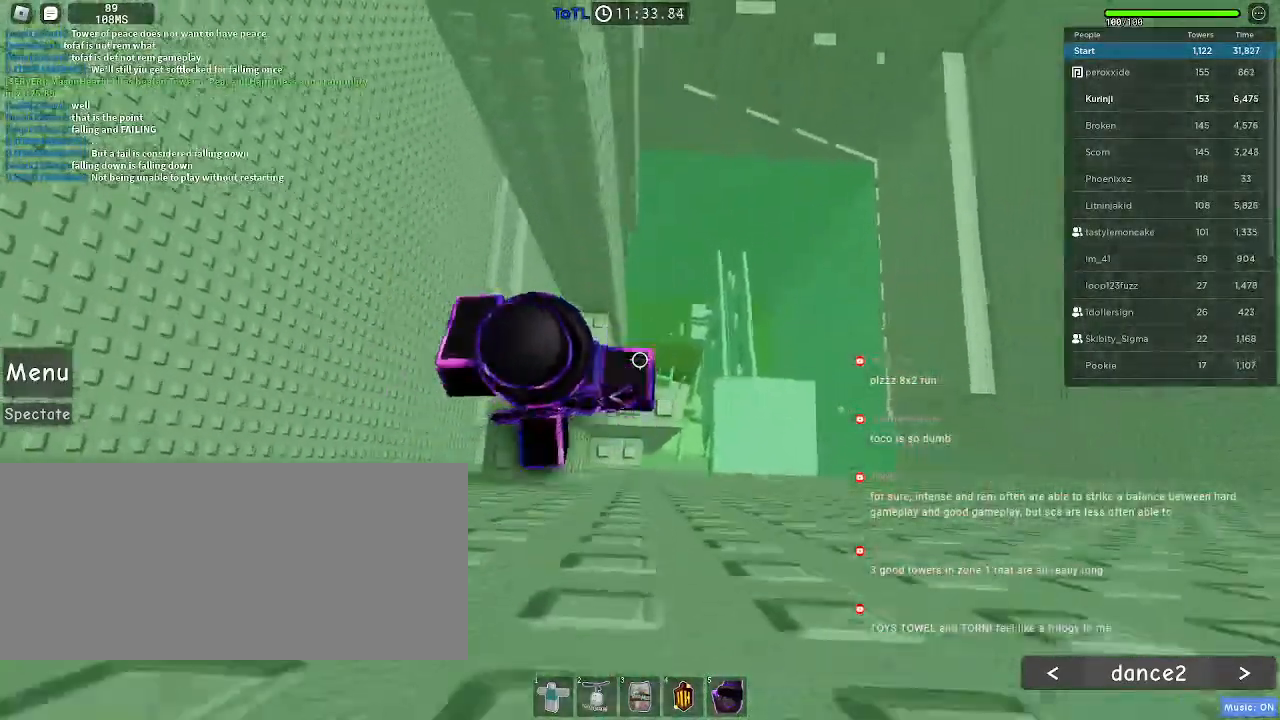
{"keys": [], "mouse": [], "events": [[300, "w", "down"], [350, "w", "up"]]}
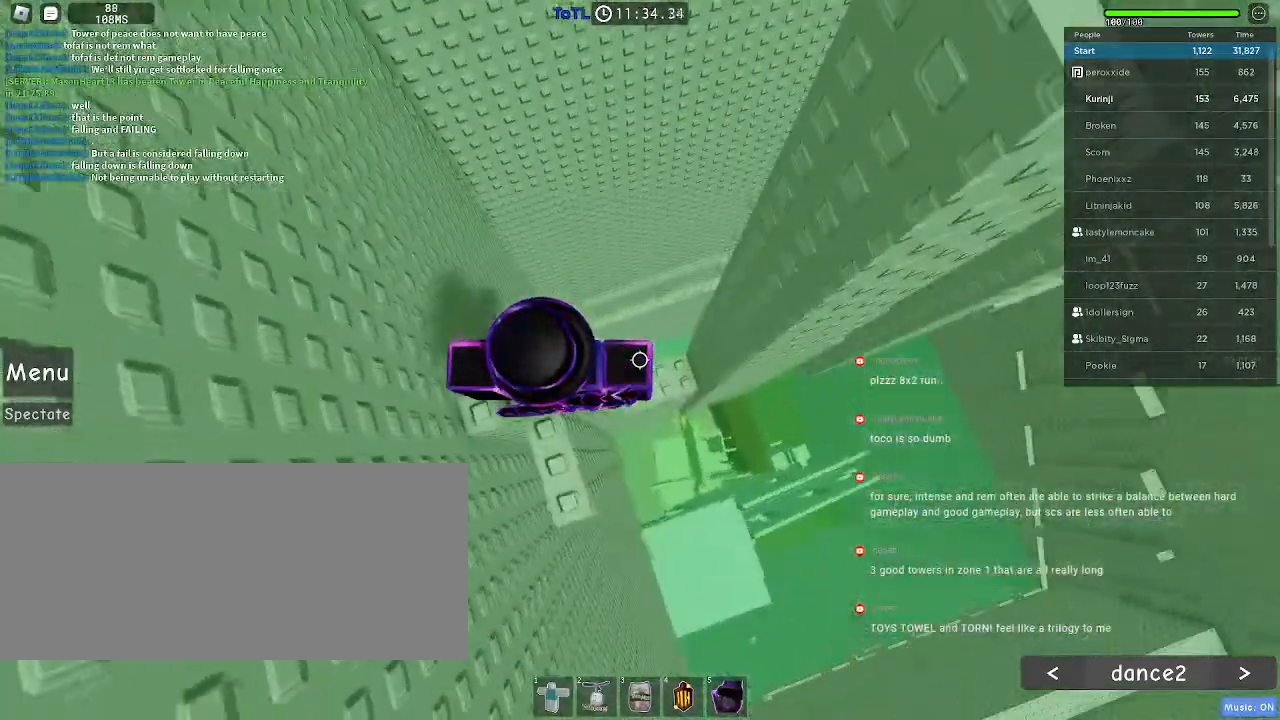
{"keys": ["d"], "mouse": [], "events": [[250, "d", "down"], [400, "space", "down"], [500, "space", "up"]]}
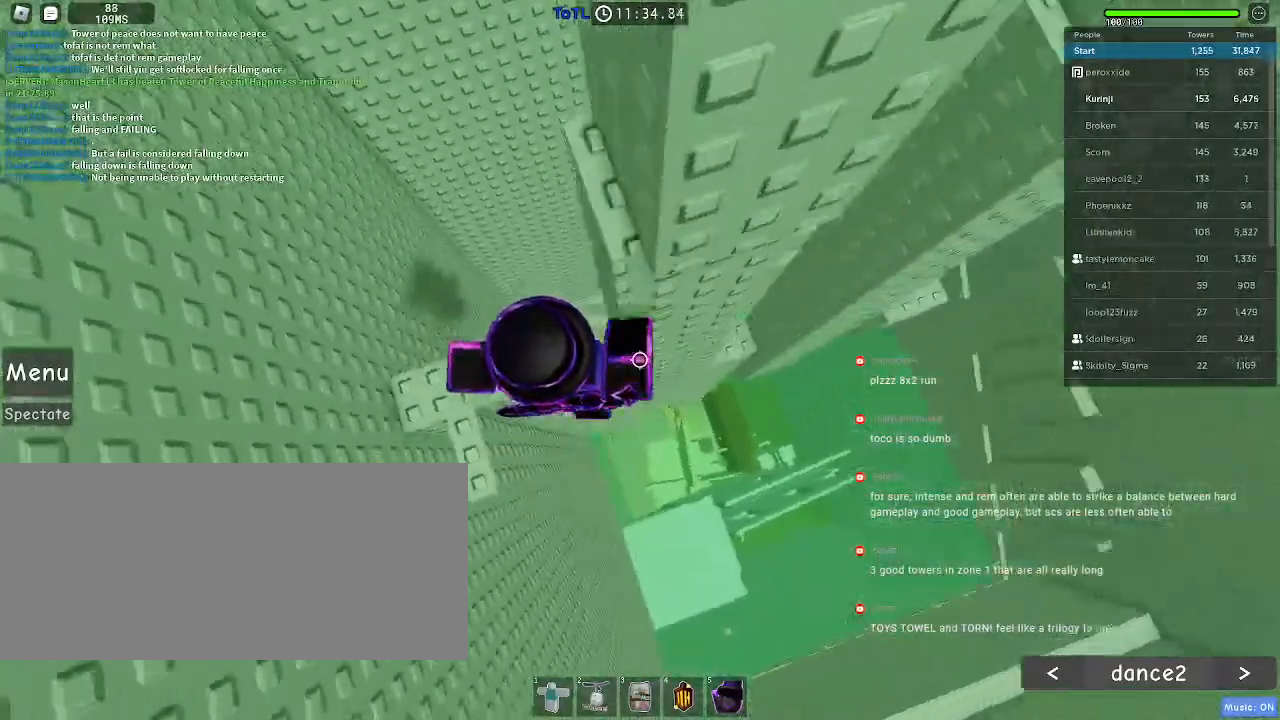
{"keys": ["w"], "mouse": [], "events": [[267, "w", "down"], [417, "d", "up"]]}
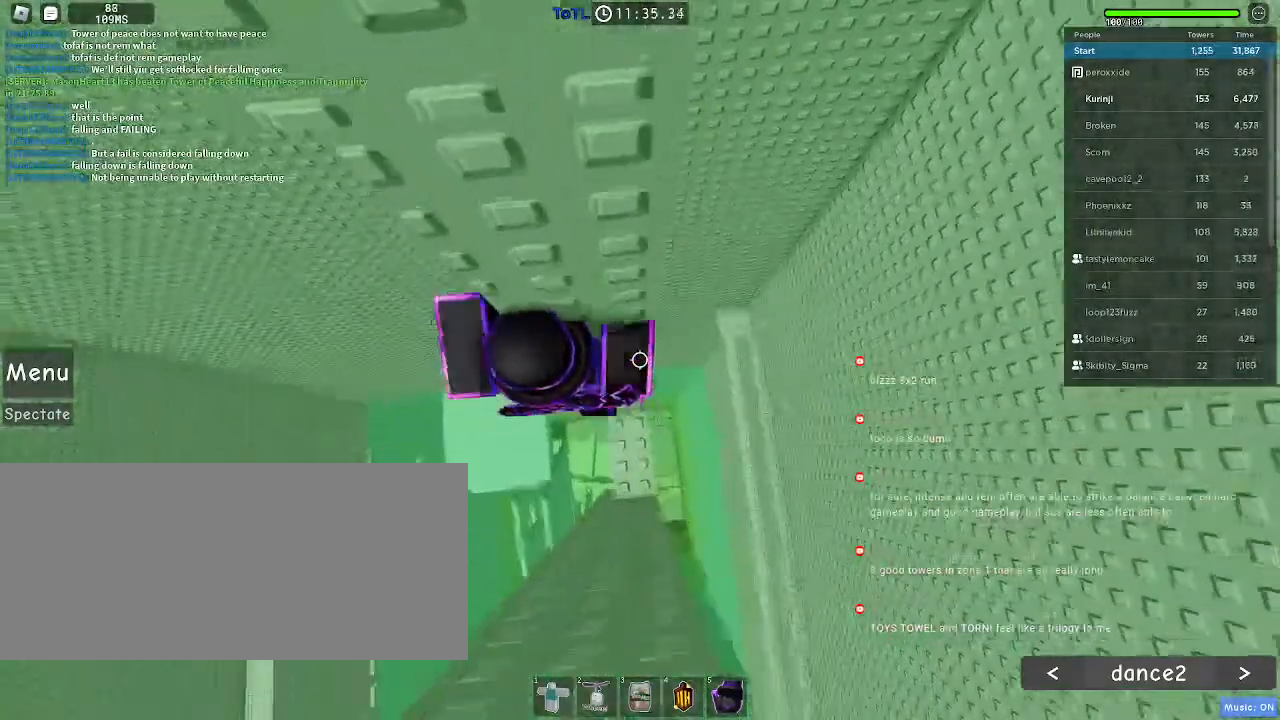
{"keys": ["shift"], "mouse": ["right"], "events": [[84, "w", "up"], [484, "shift", "down"], [500, "mouse_right", "down"]]}
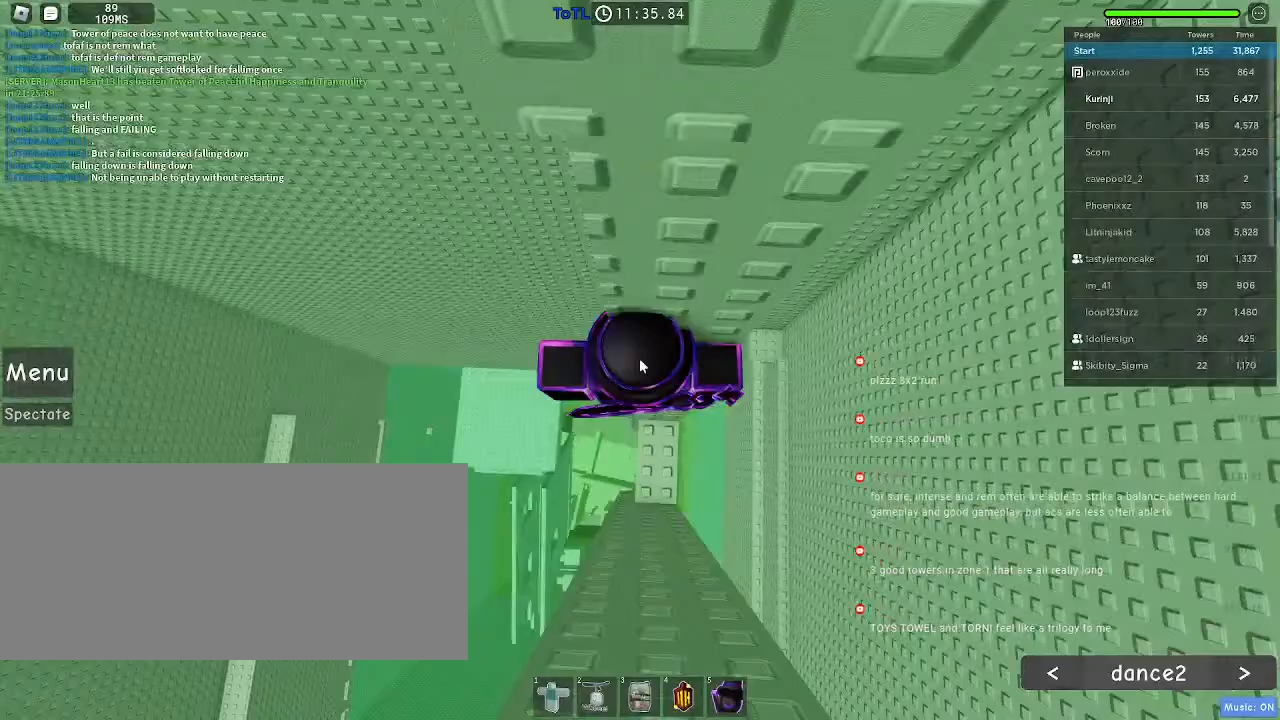
{"keys": [], "mouse": ["right"], "events": [[84, "shift", "up"]]}
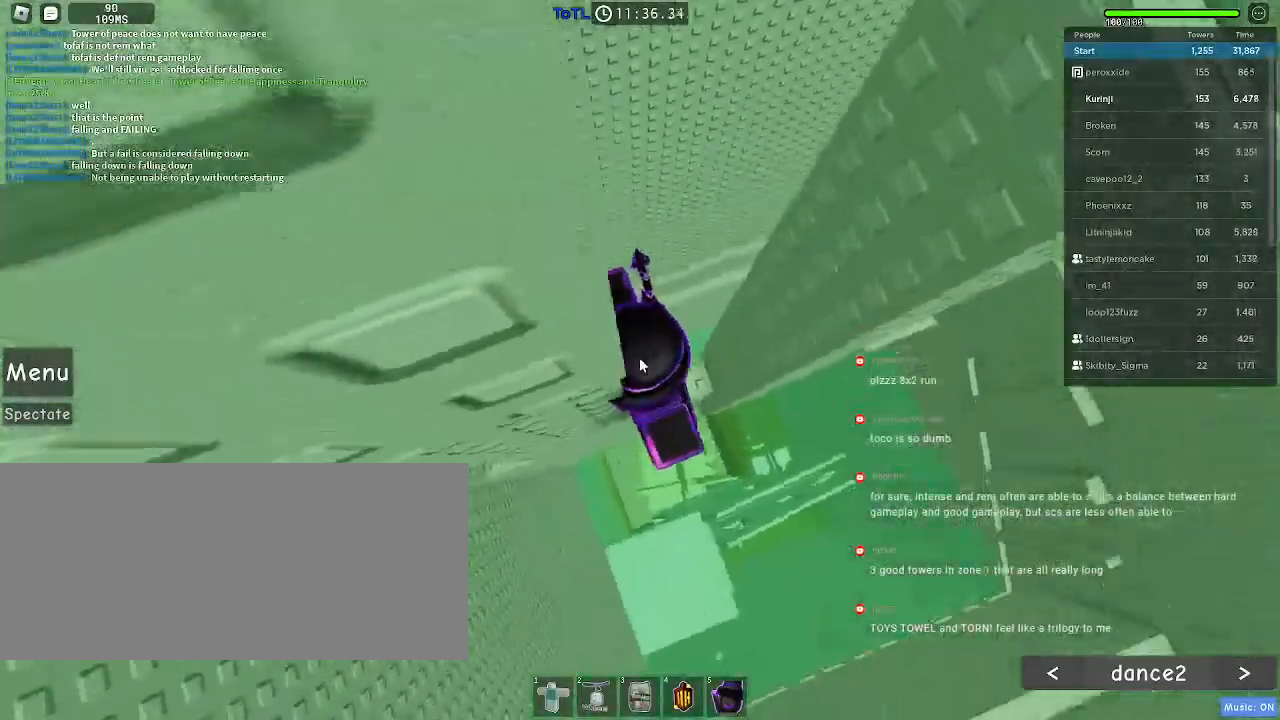
{"keys": ["d"], "mouse": ["right"], "events": [[84, "d", "down"], [100, "shift", "down"], [150, "space", "down"], [217, "shift", "up"], [267, "space", "up"]]}
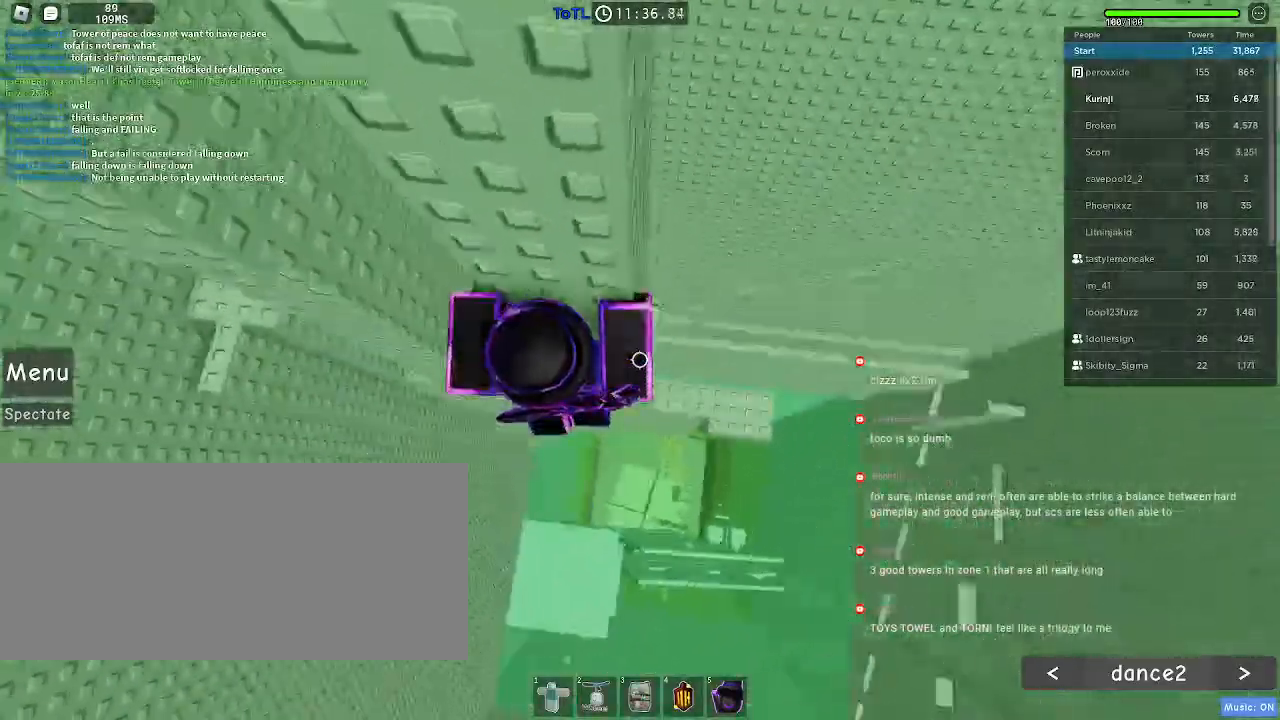
{"keys": [], "mouse": ["right"], "events": [[50, "w", "down"], [234, "d", "up"], [434, "w", "up"]]}
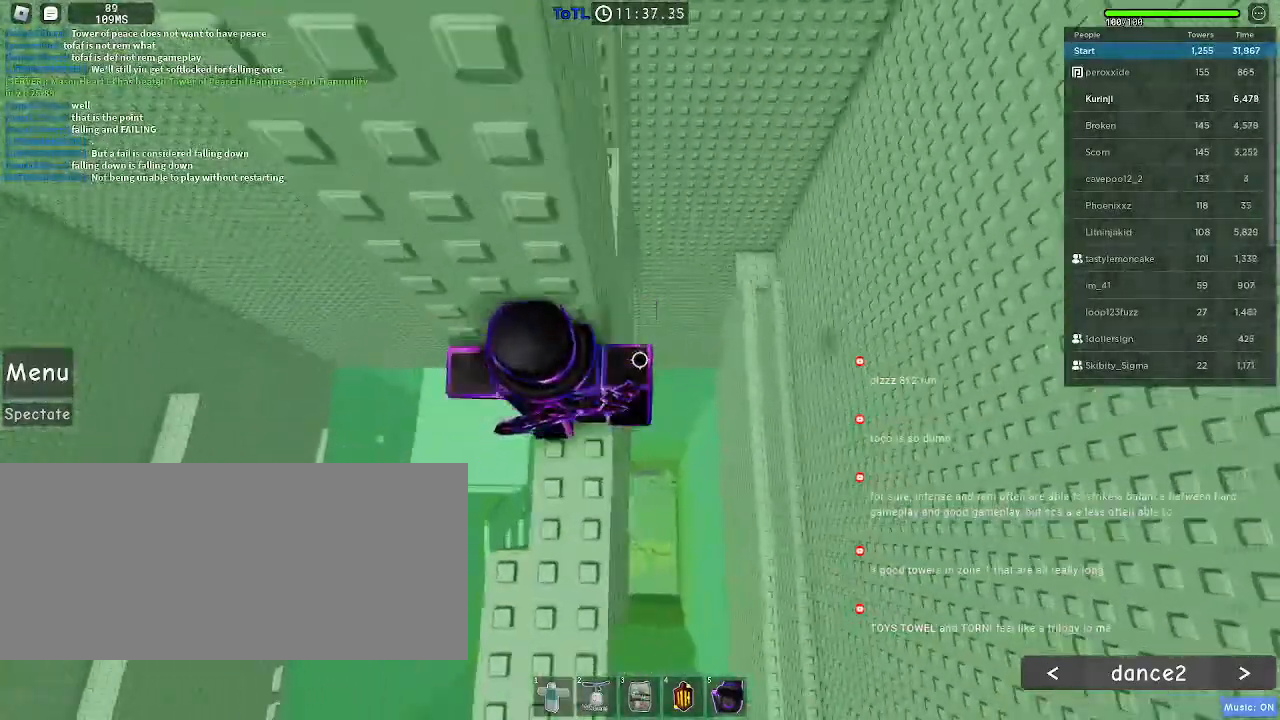
{"keys": [], "mouse": [], "events": [[134, "mouse_right", "up"]]}
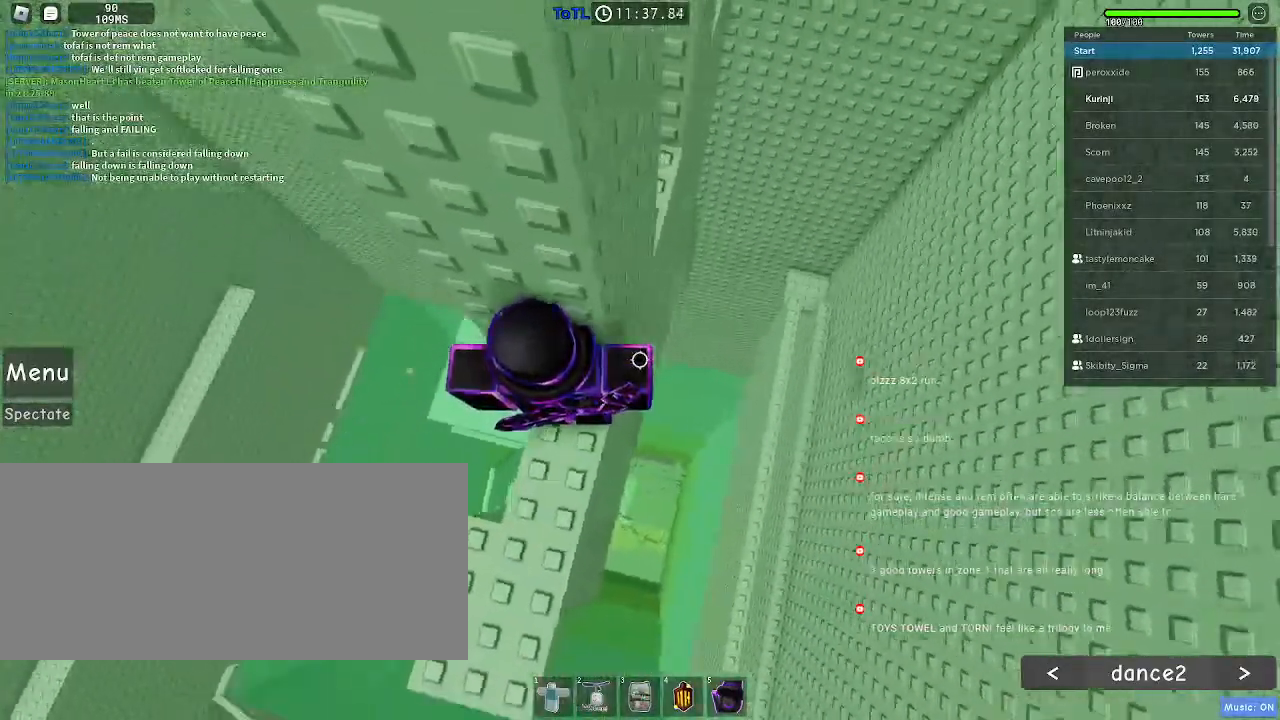
{"keys": ["d"], "mouse": [], "events": [[50, "d", "down"], [167, "space", "down"], [267, "space", "up"]]}
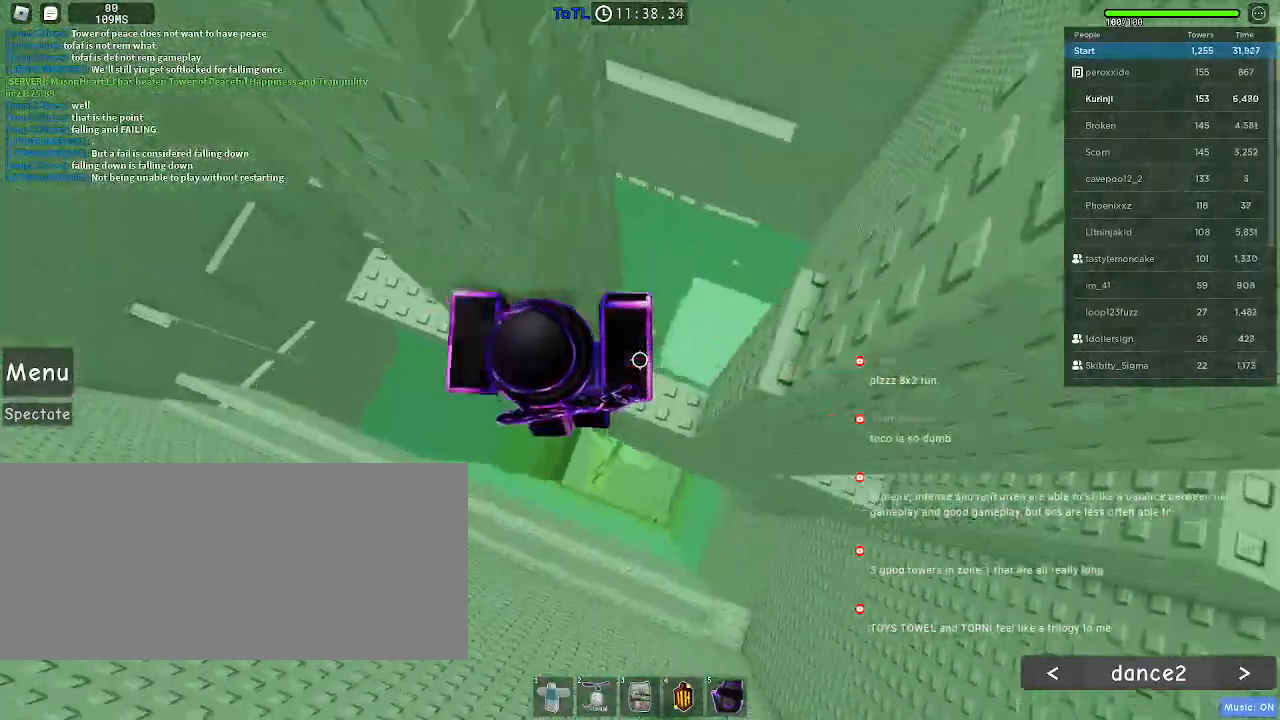
{"keys": ["d", "space"], "mouse": [], "events": [[67, "w", "down"], [134, "d", "up"], [167, "w", "up"], [350, "d", "down"], [434, "space", "down"]]}
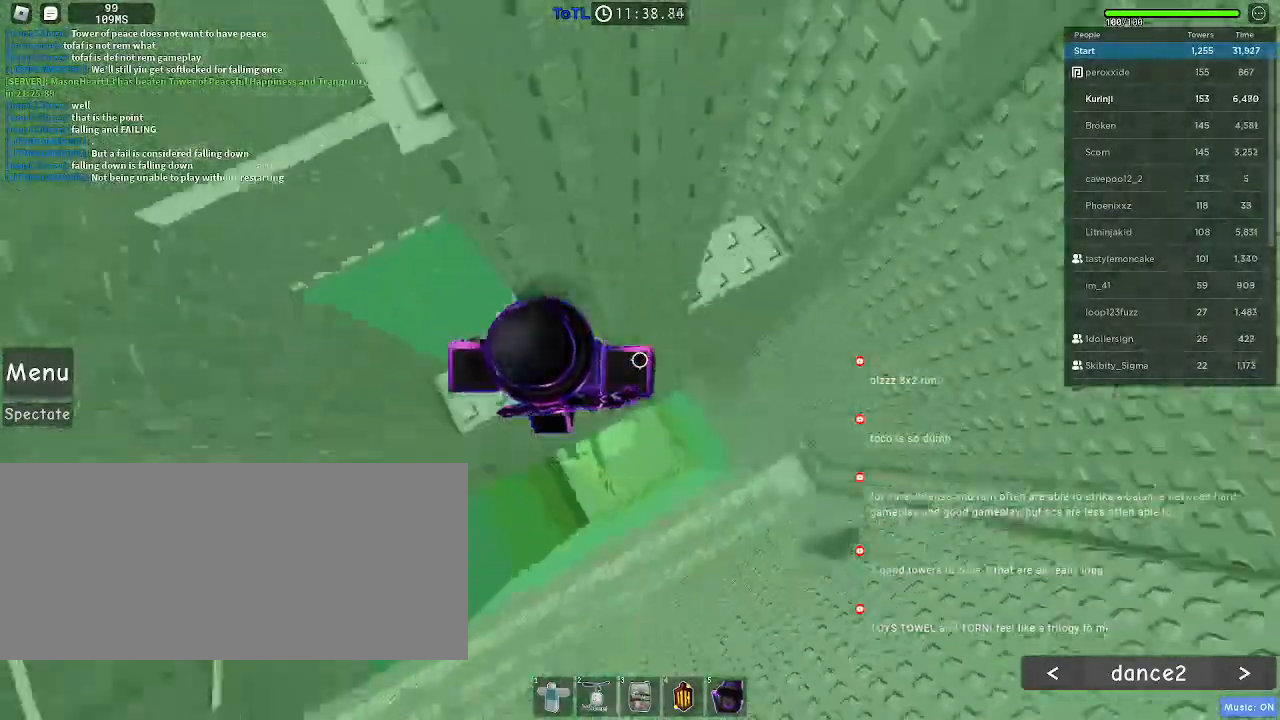
{"keys": ["w"], "mouse": [], "events": [[34, "space", "up"], [334, "w", "down"], [434, "d", "up"]]}
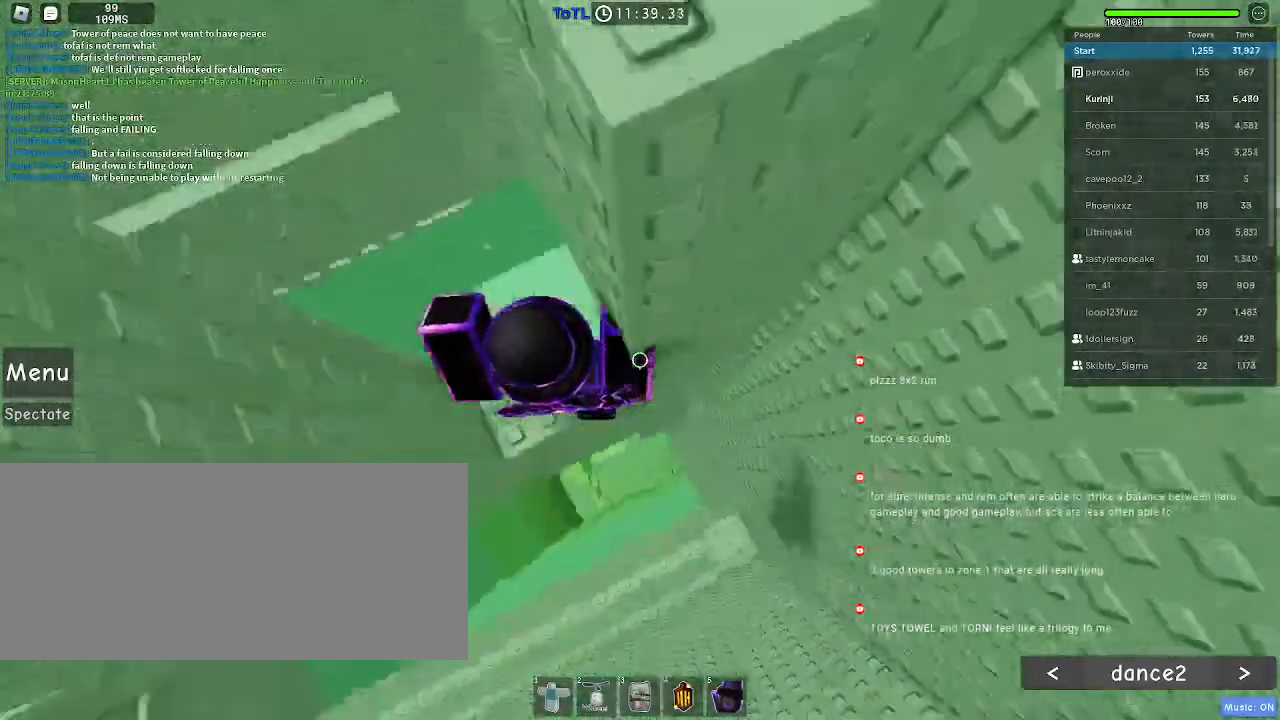
{"keys": [], "mouse": [], "events": [[34, "w", "up"], [134, "w", "down"], [250, "w", "up"]]}
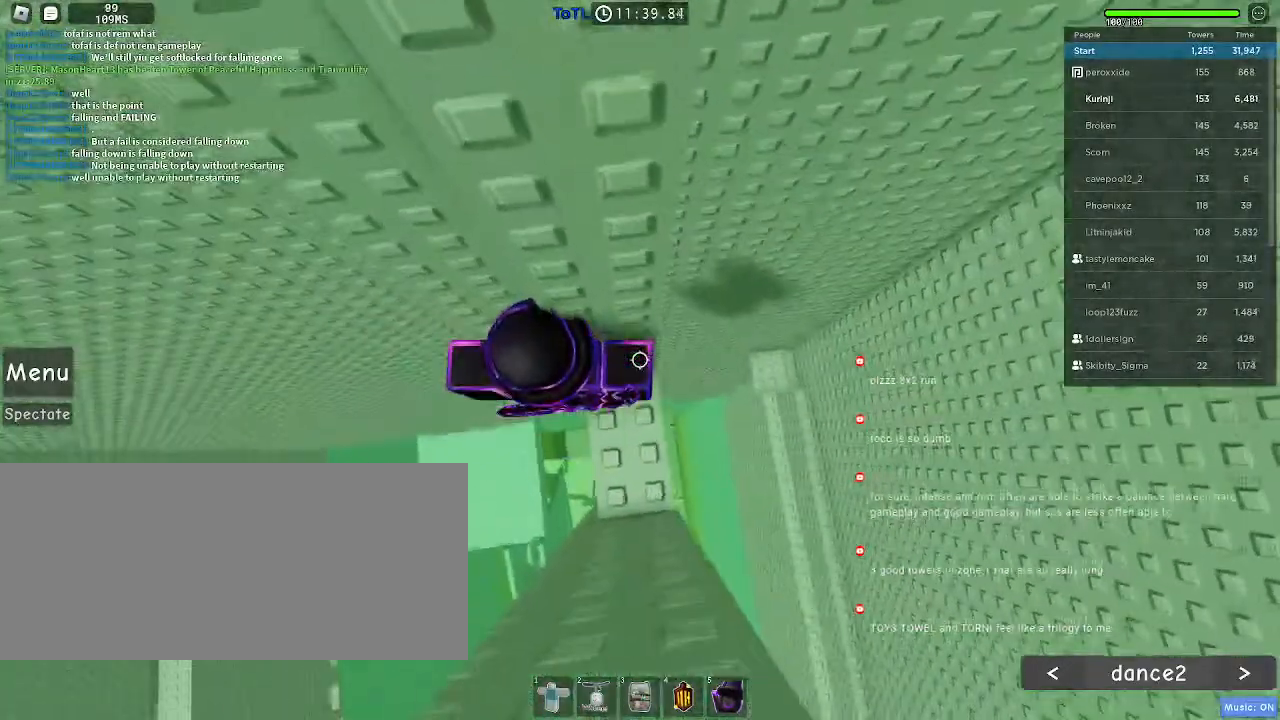
{"keys": ["a"], "mouse": [], "events": [[50, "a", "down"], [150, "space", "down"], [217, "space", "up"]]}
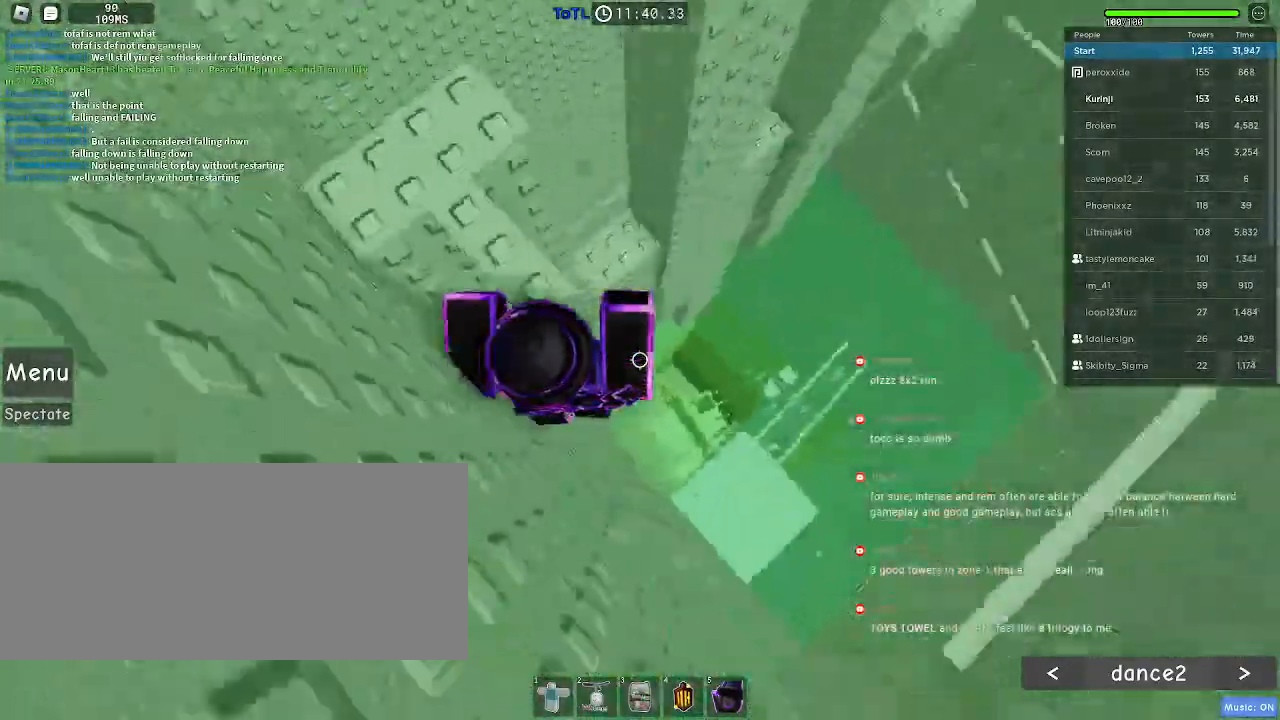
{"keys": [], "mouse": [], "events": [[334, "a", "up"], [384, "space", "down"], [500, "space", "up"]]}
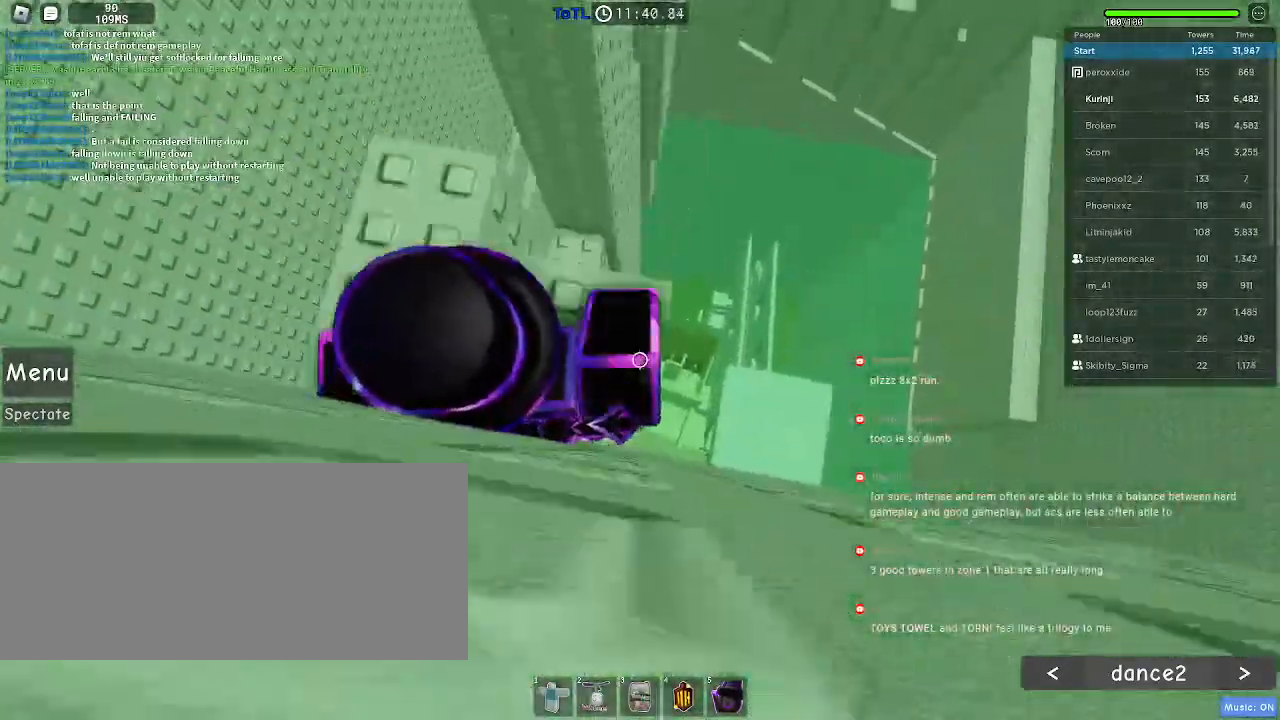
{"keys": [], "mouse": [], "events": [[17, "w", "down"], [50, "a", "down"], [200, "a", "up"], [200, "w", "up"]]}
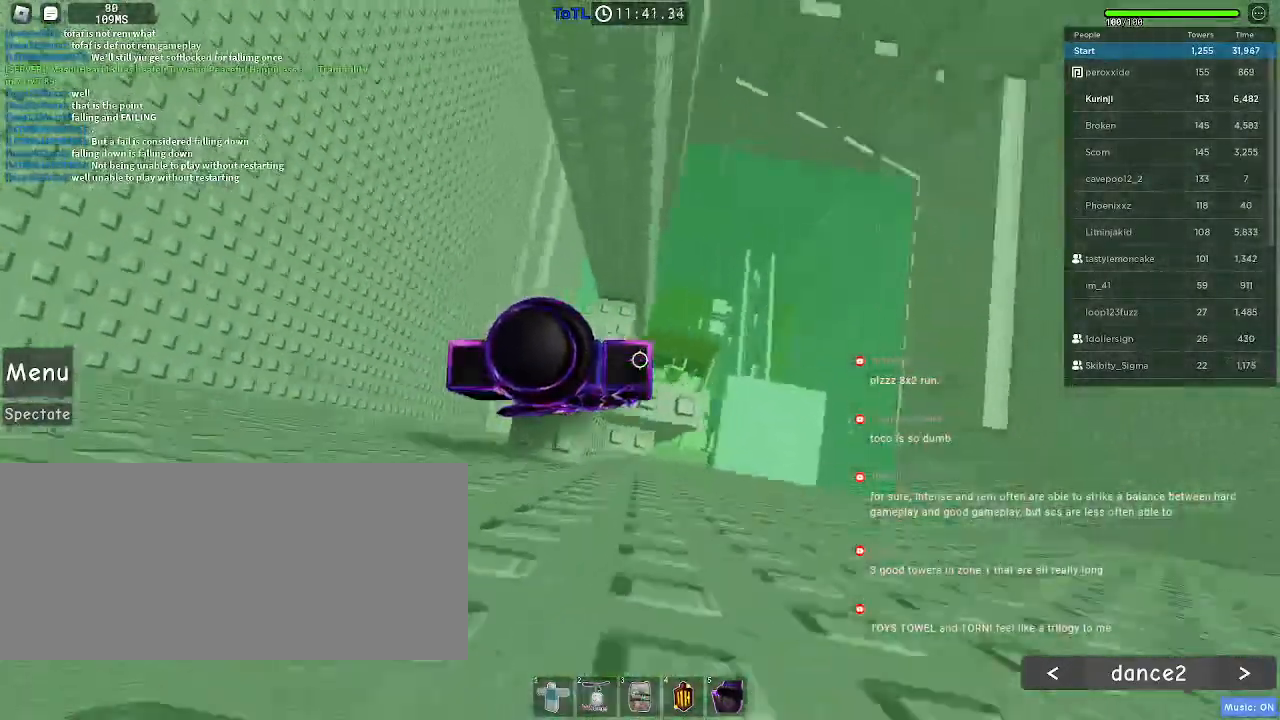
{"keys": ["d", "space"], "mouse": [], "events": [[300, "d", "down"], [484, "space", "down"]]}
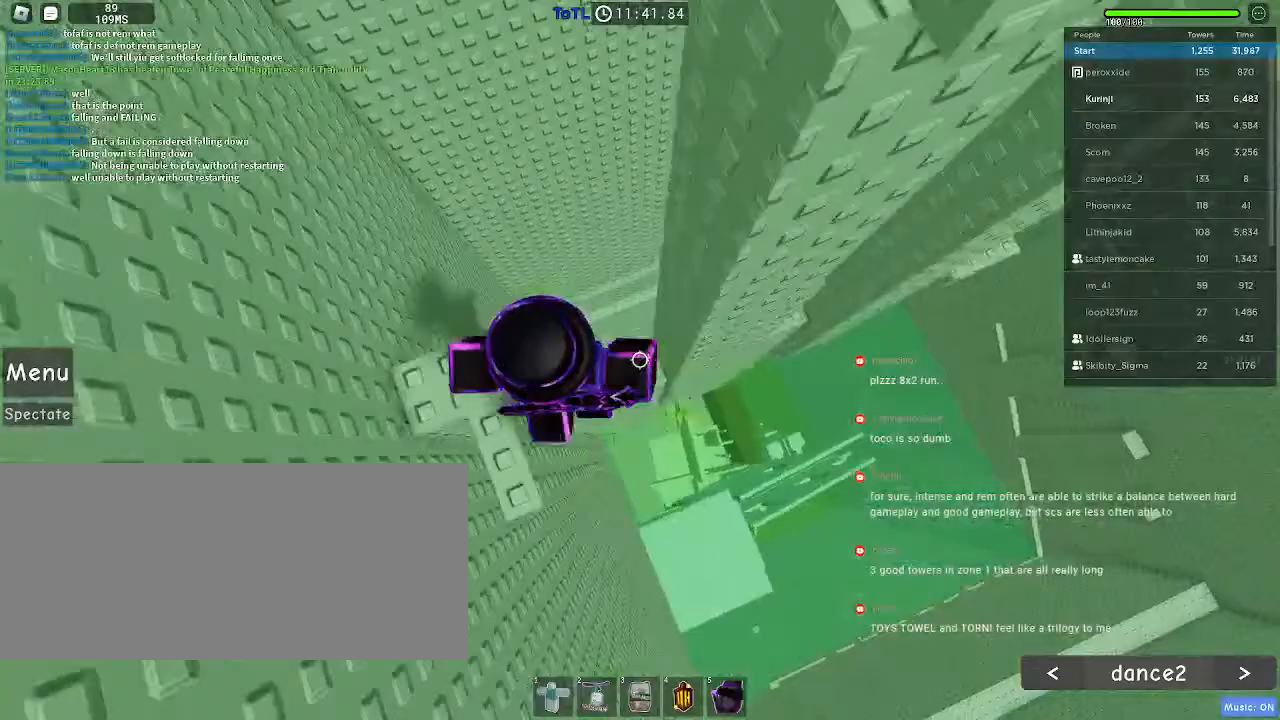
{"keys": ["d", "w"], "mouse": [], "events": [[100, "space", "up"], [417, "w", "down"]]}
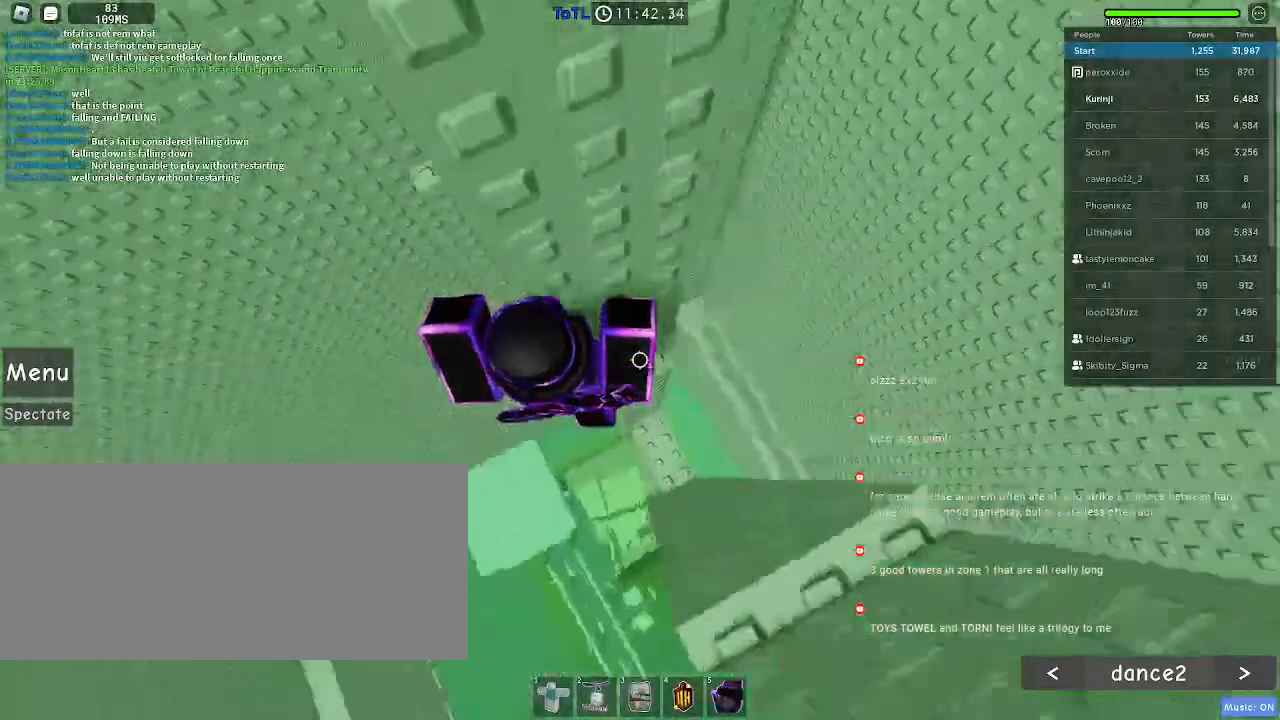
{"keys": [], "mouse": [], "events": [[150, "d", "up"], [234, "w", "up"], [400, "w", "down"], [484, "w", "up"]]}
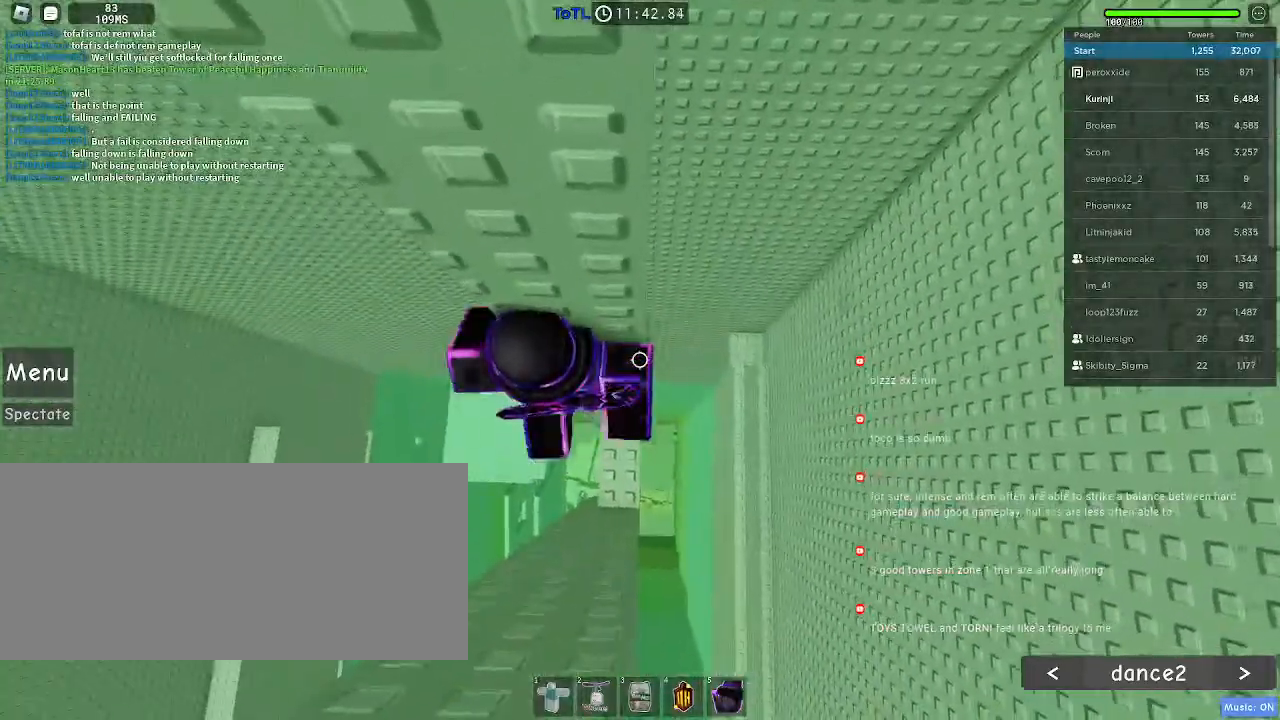
{"keys": [], "mouse": ["right"], "events": [[117, "w", "down"], [200, "w", "up"], [317, "shift", "down"], [350, "mouse_right", "down"], [417, "shift", "up"]]}
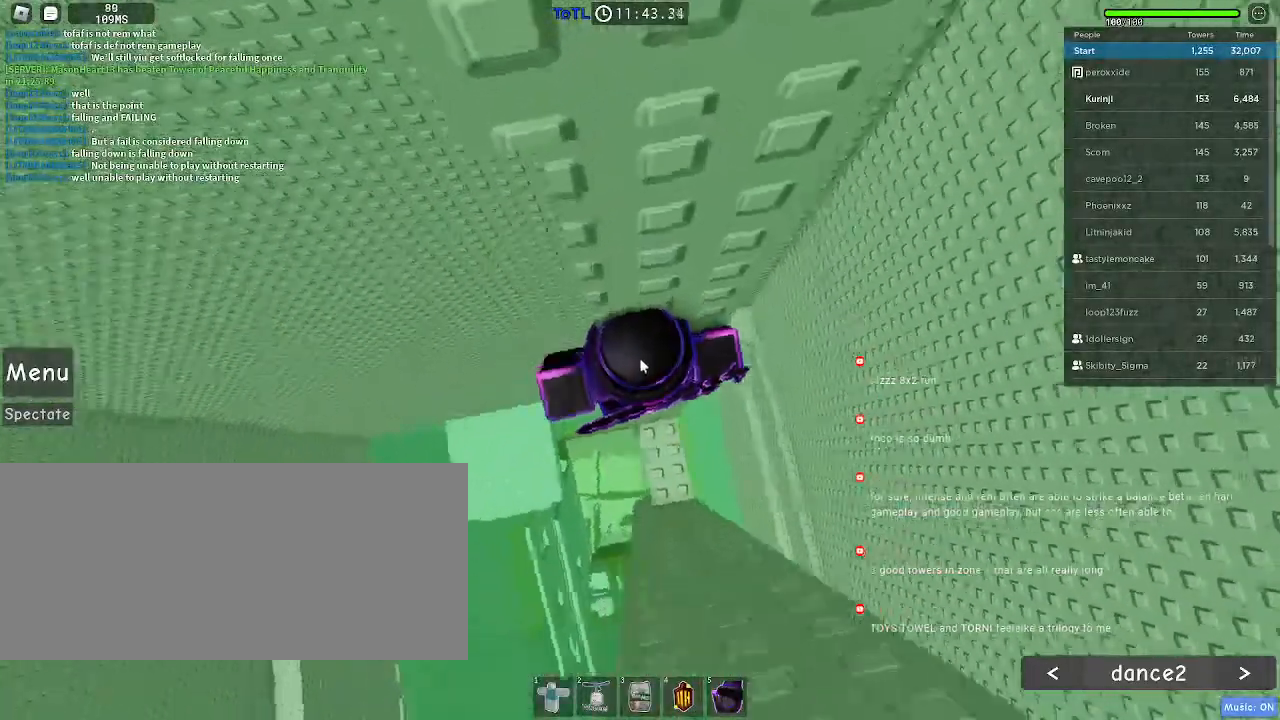
{"keys": ["d", "space"], "mouse": ["right"], "events": [[367, "shift", "down"], [384, "d", "down"], [467, "space", "down"], [500, "shift", "up"]]}